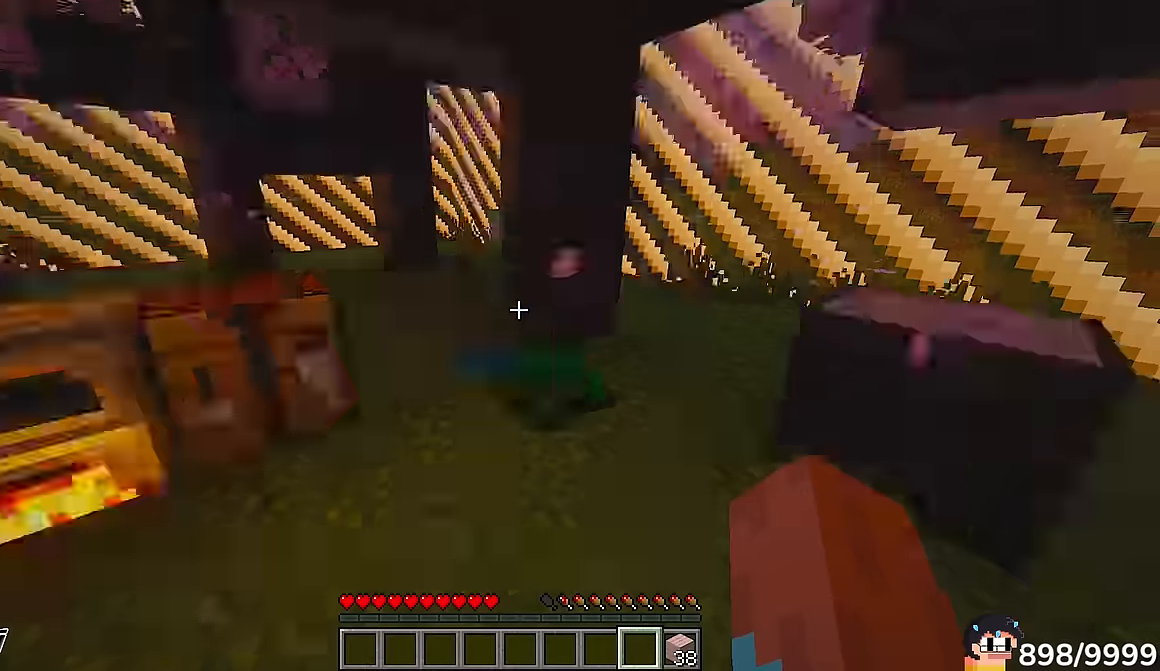
Gameplay with keyboard and mouse; each line is a JSON object with the keys and mouse buttons held at the frame after it. "events" lists presses ("down") and releases ("up") of "a", "d", "s", "w", "mouse_left" and "mouse_right" between this image and that frame as [ms after this image, input, new state], when the widget could be followed in between. "mouse_left", "mouse_right" = the "left", "right" buttons of the "mouse" list. No other keys are recorded. Fast repeated clicks can show as one long hold. Mouse movement is not recorded.
{"keys": ["d", "w"], "mouse": ["left"]}
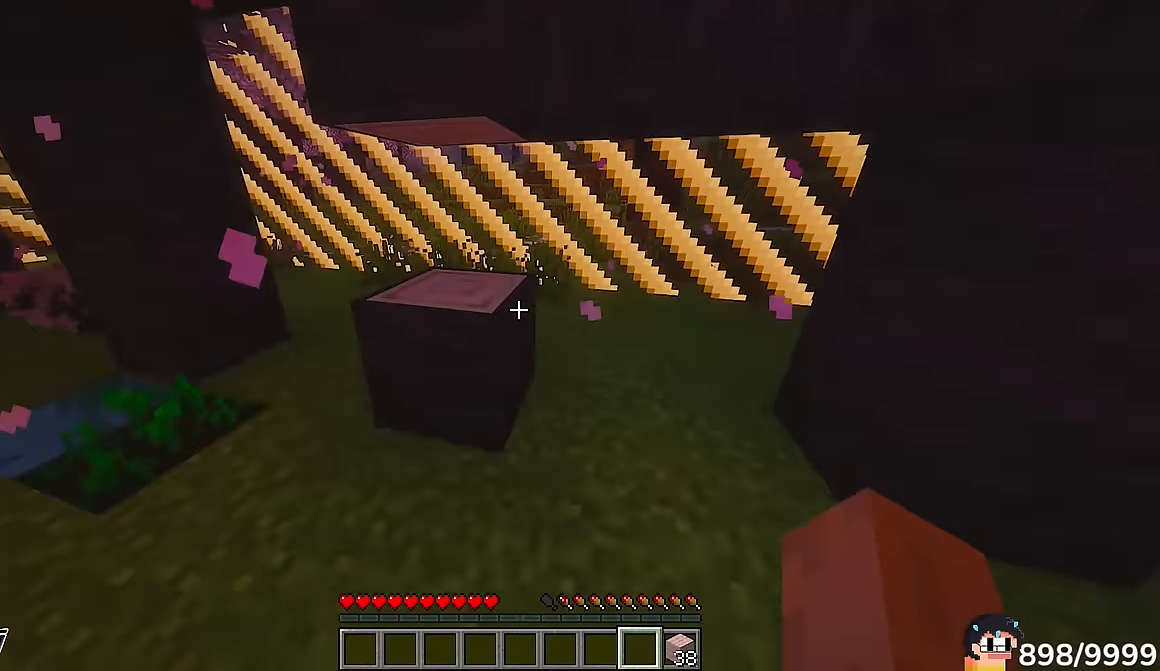
{"keys": ["d", "w"], "mouse": ["left"]}
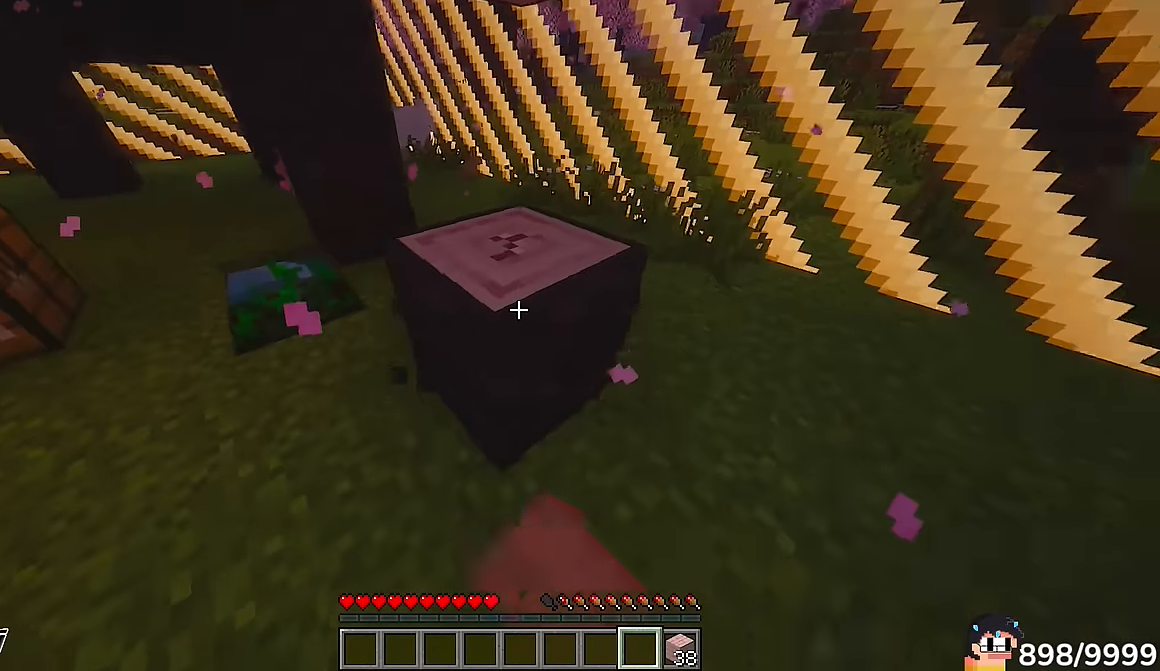
{"keys": [], "mouse": ["left"], "events": [[33, "d", "up"], [33, "w", "up"], [133, "d", "down"], [266, "w", "down"], [416, "d", "up"], [450, "w", "up"]]}
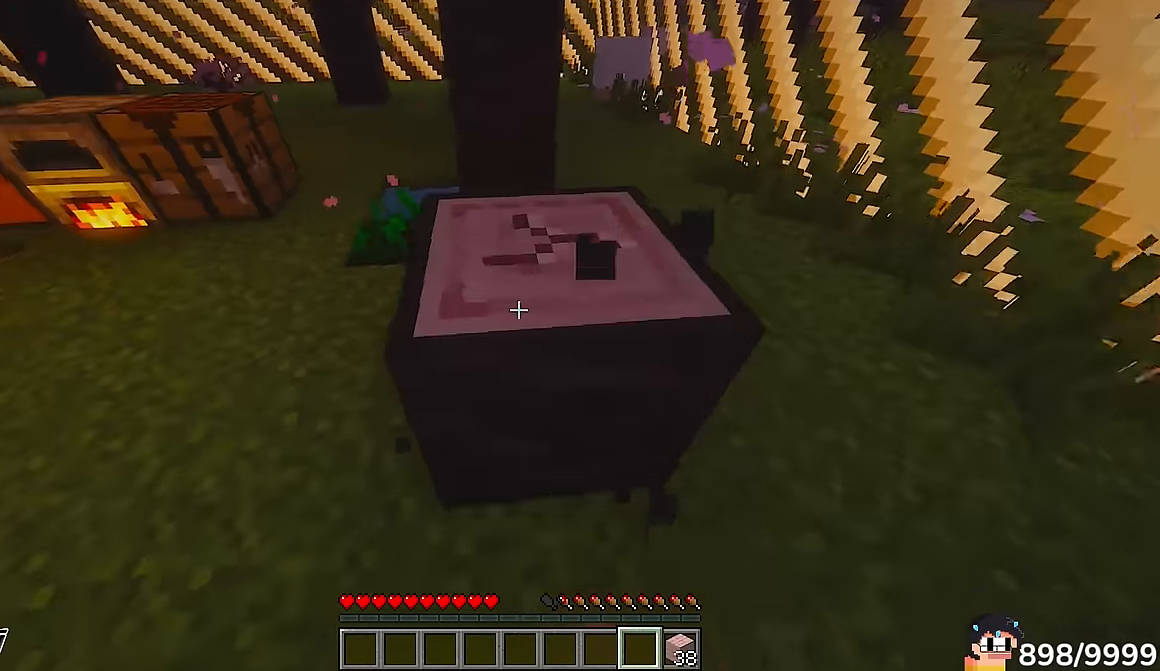
{"keys": [], "mouse": ["left"], "events": []}
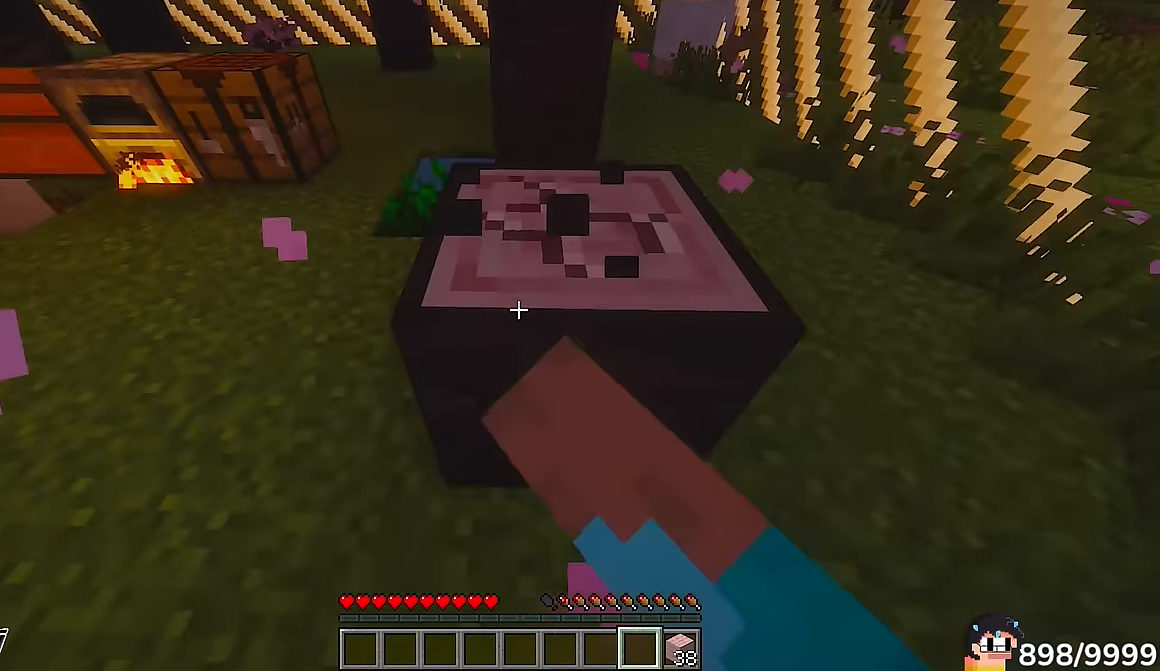
{"keys": [], "mouse": ["left"], "events": []}
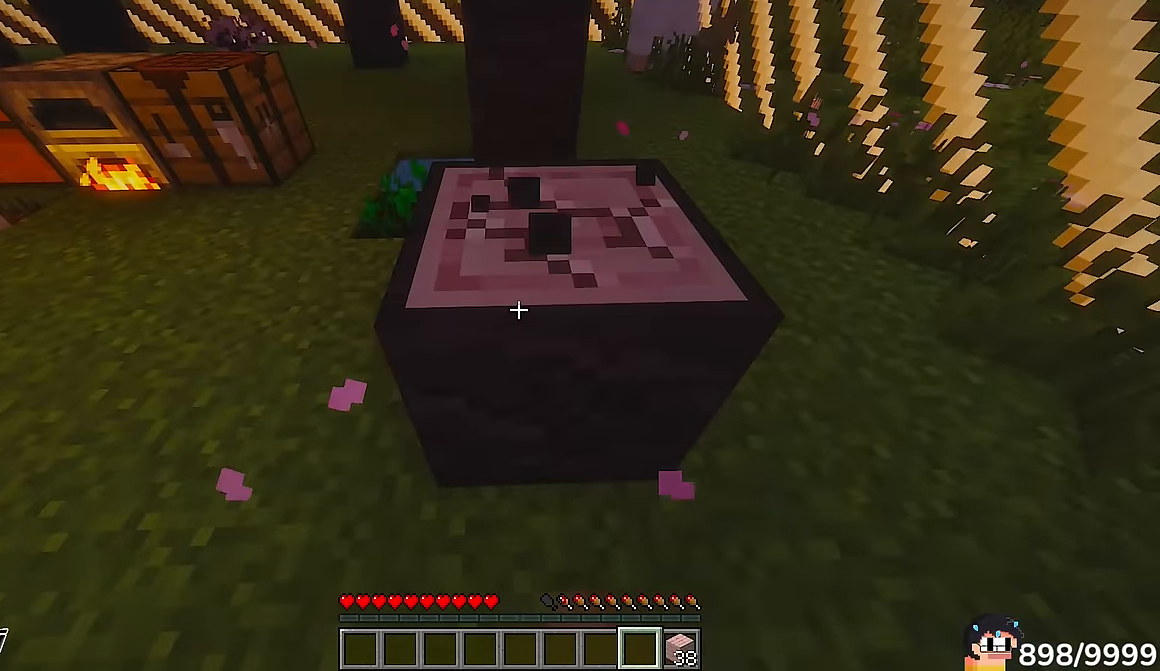
{"keys": [], "mouse": ["left"], "events": []}
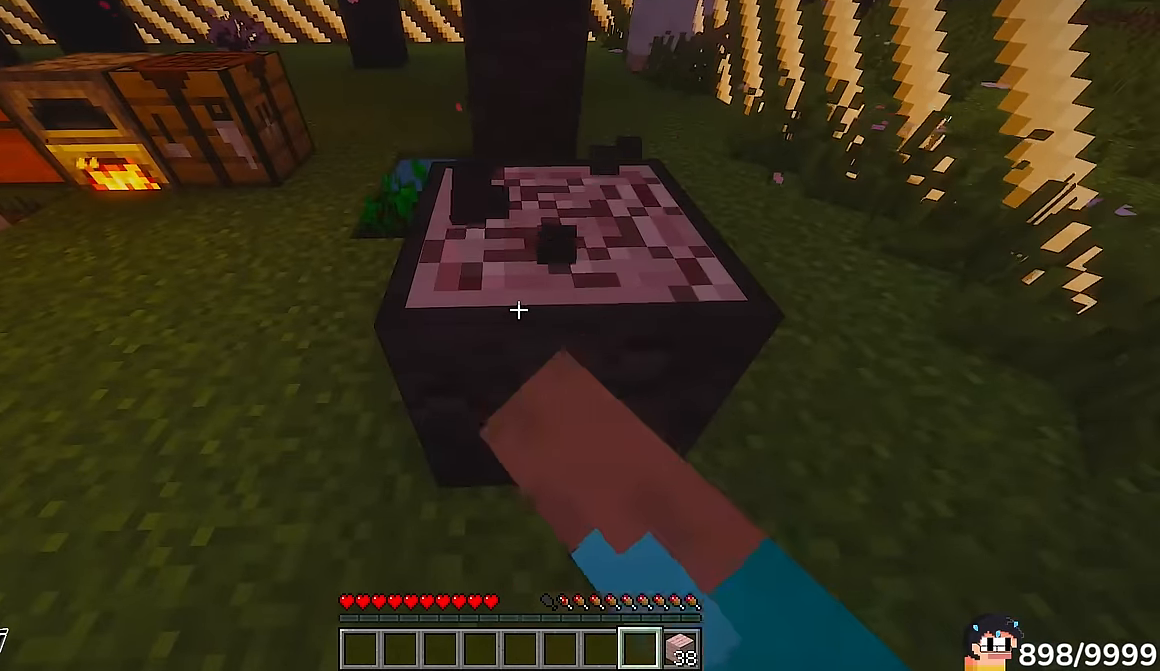
{"keys": [], "mouse": ["left"], "events": []}
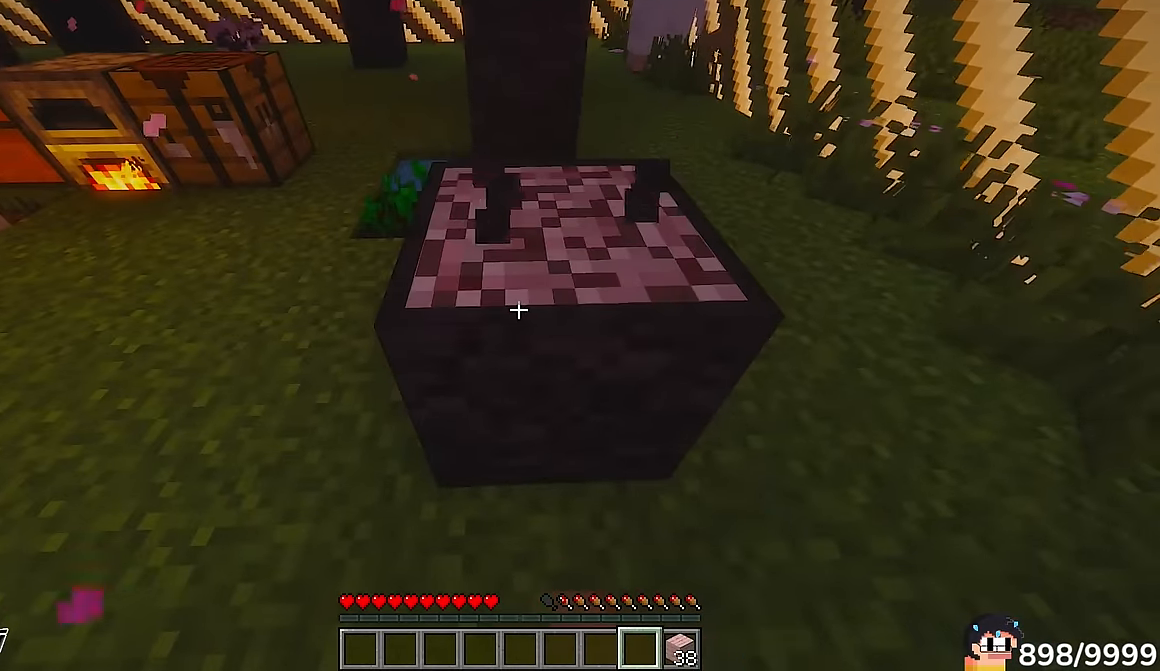
{"keys": [], "mouse": ["left"], "events": []}
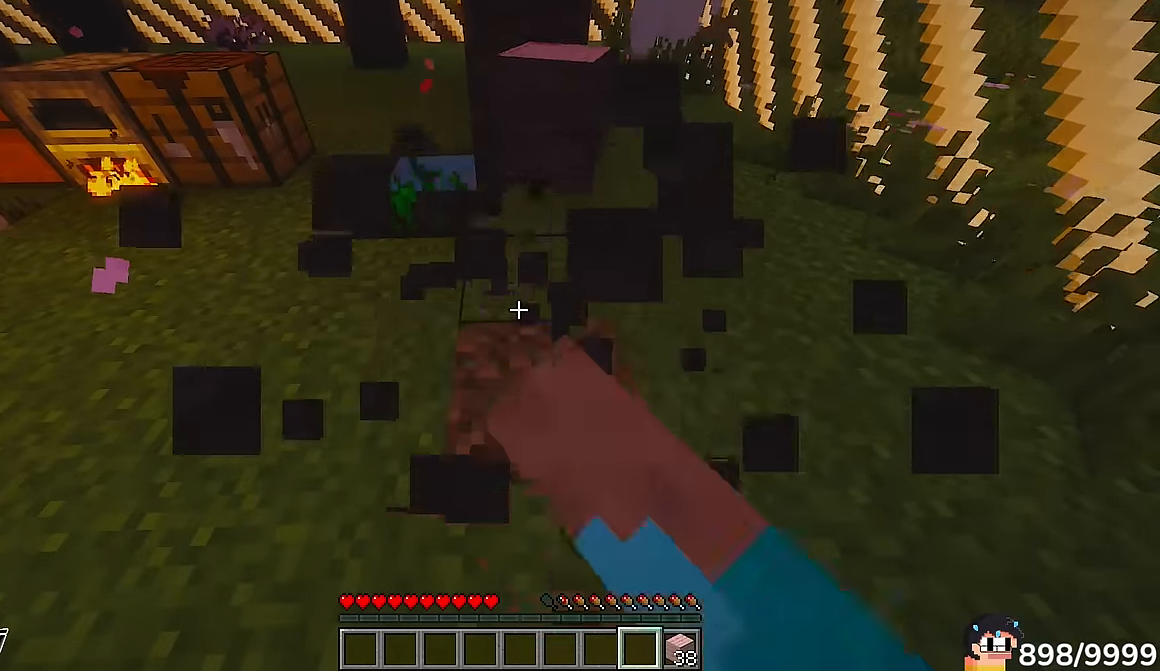
{"keys": ["a", "w"], "mouse": [], "events": [[83, "w", "down"], [150, "mouse_left", "up"], [416, "a", "down"]]}
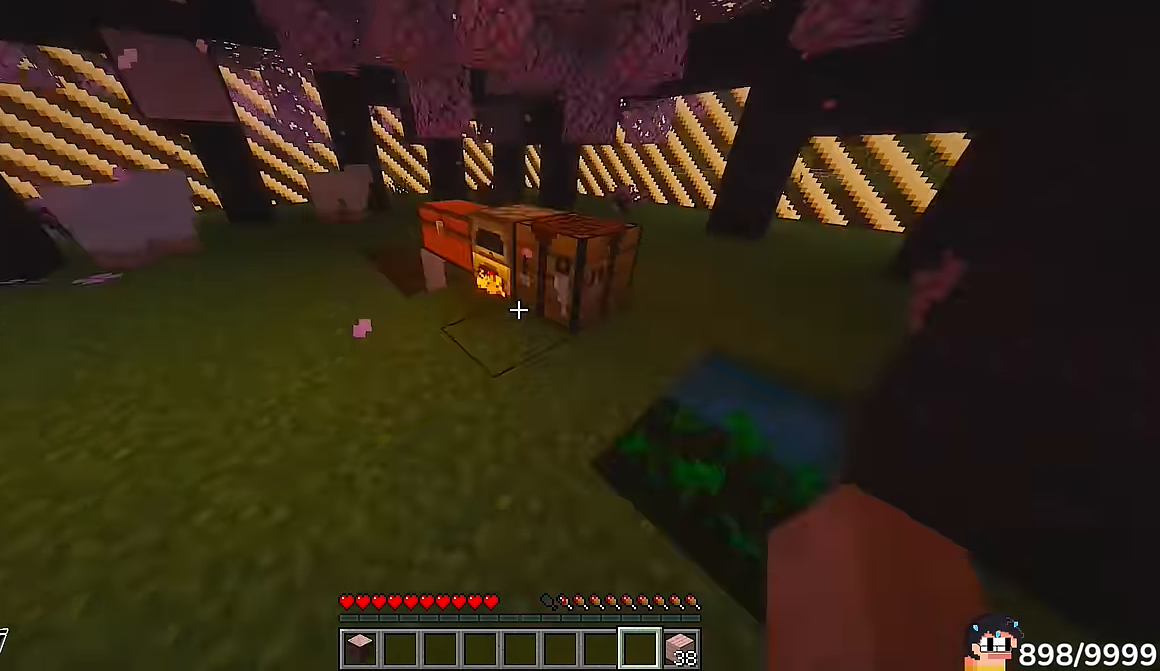
{"keys": [], "mouse": [], "events": [[283, "a", "up"], [283, "w", "up"]]}